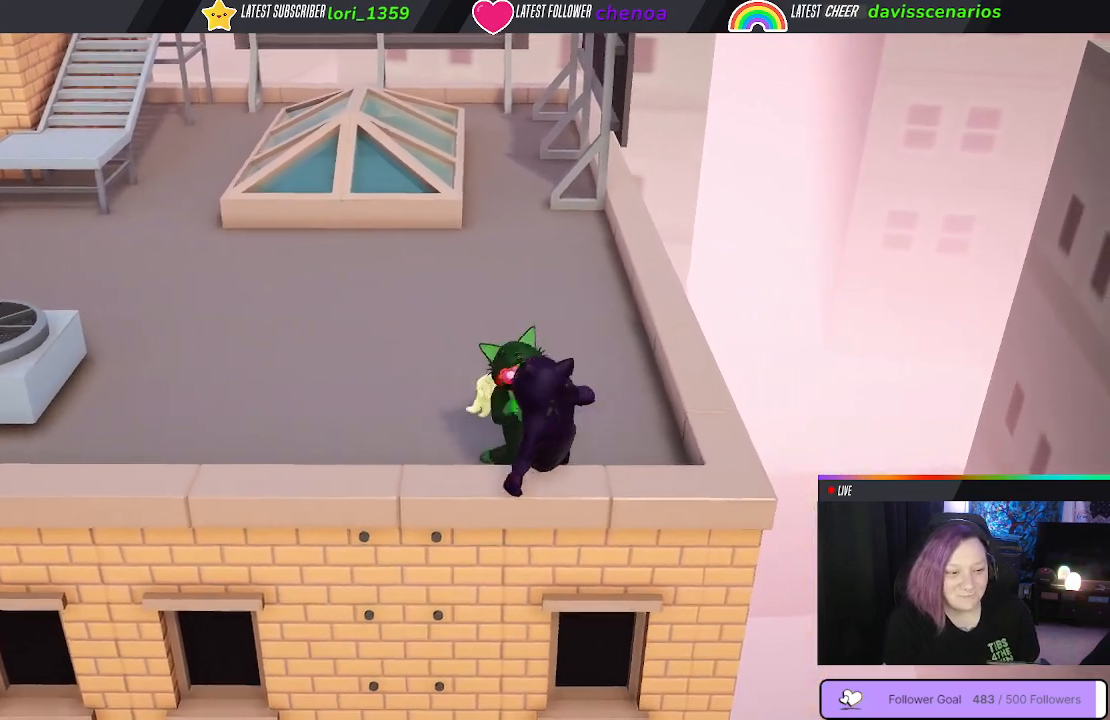
Gameplay with a controller (Xbox layout); each line is a JSON object with the inputs held at the frame after it. "events" lists button and stick changes between this image and that frame as [ms after this image, input, new state], when the widget could be followed in between. Not read: R3.
{"buttons": ["Y", "R1"], "left_stick": "down-right", "right_stick": "center", "events": []}
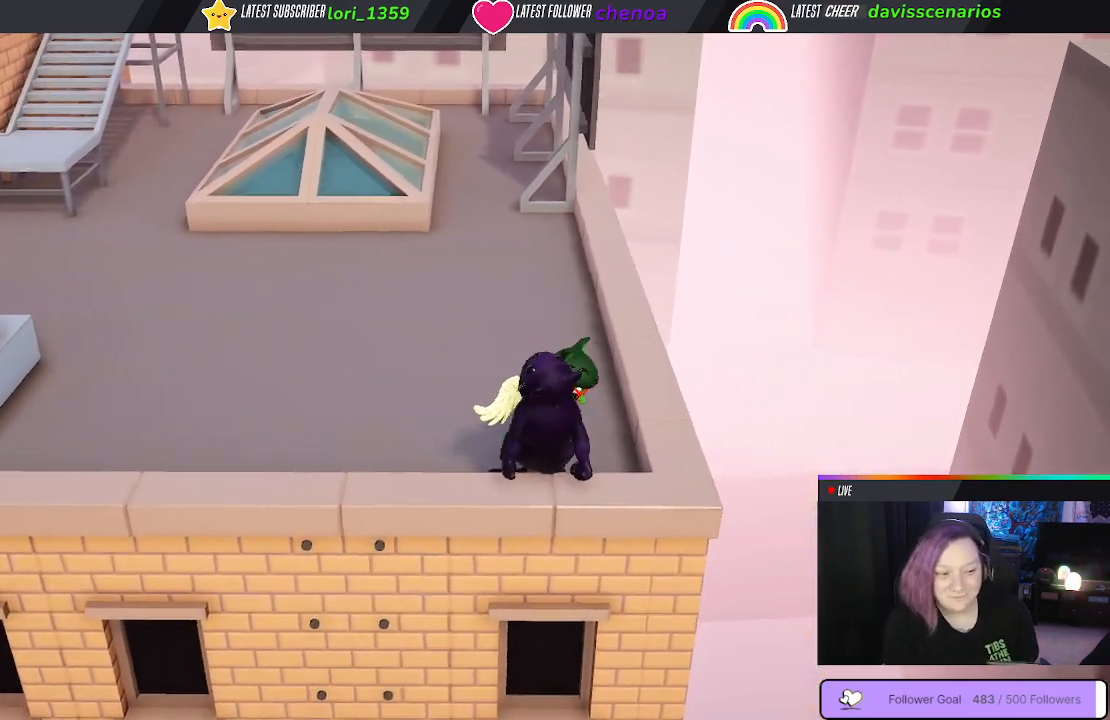
{"buttons": ["R1"], "left_stick": "left", "right_stick": "center", "events": [[367, "Y", "up"], [417, "left_stick", "left"]]}
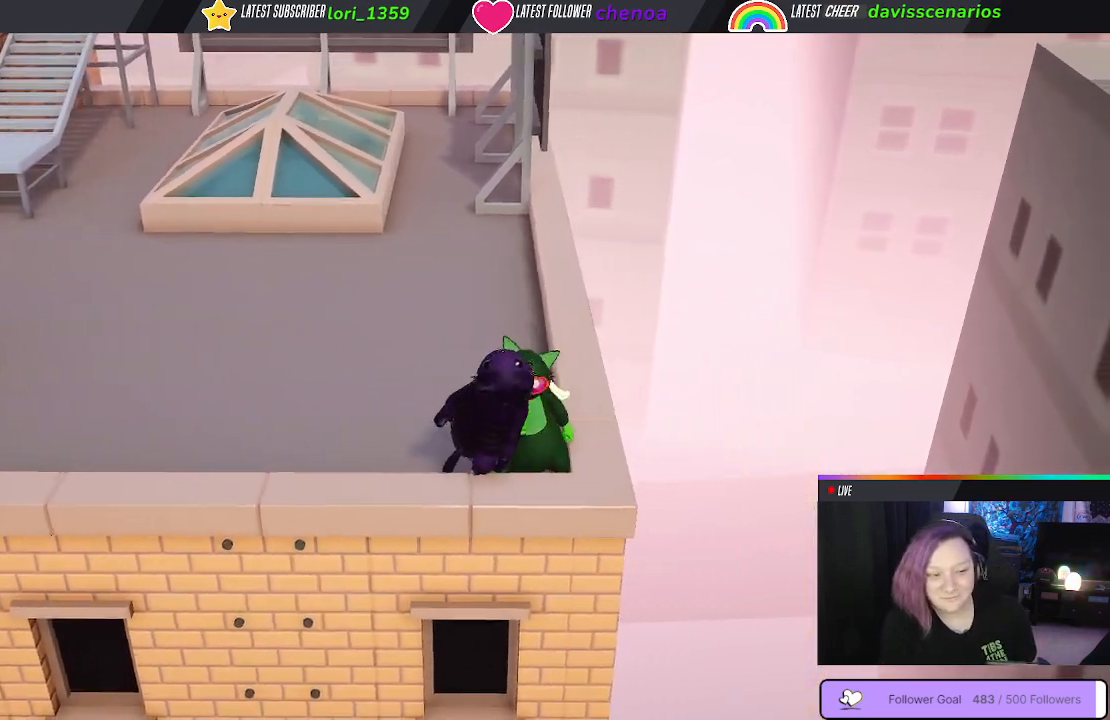
{"buttons": ["Y", "R1", "L3"], "left_stick": "down-right", "right_stick": "center", "events": [[200, "left_stick", "down-right"], [233, "Y", "down"], [333, "L3", "down"]]}
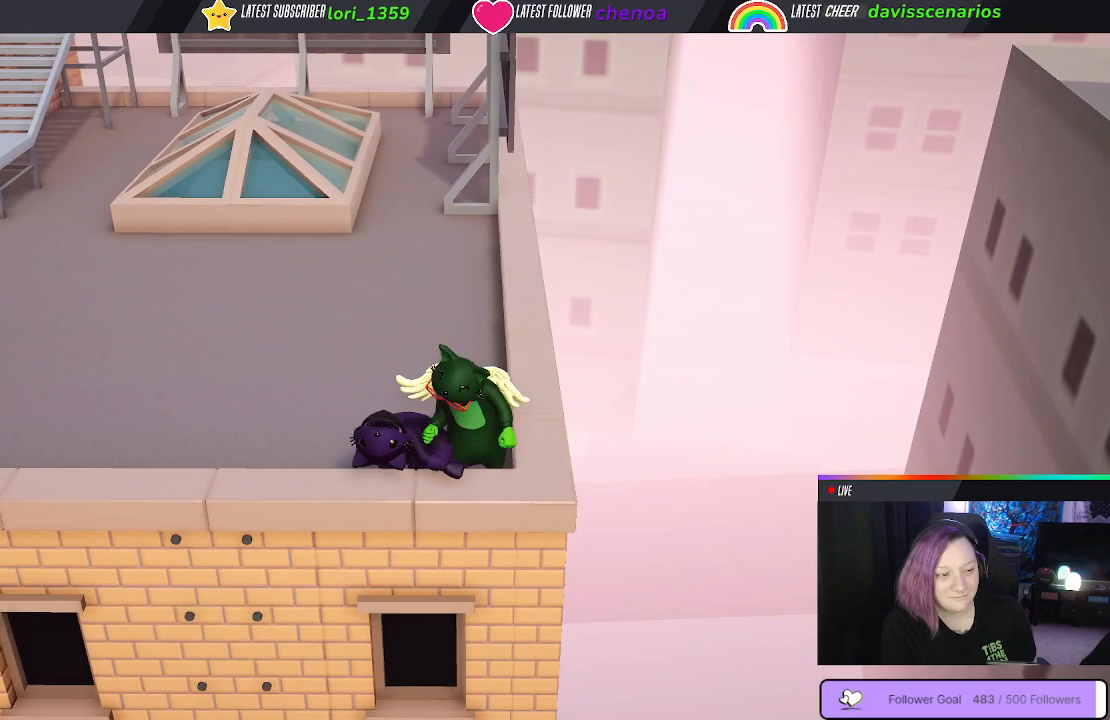
{"buttons": ["Y", "R1", "L3"], "left_stick": "down-right", "right_stick": "center", "events": []}
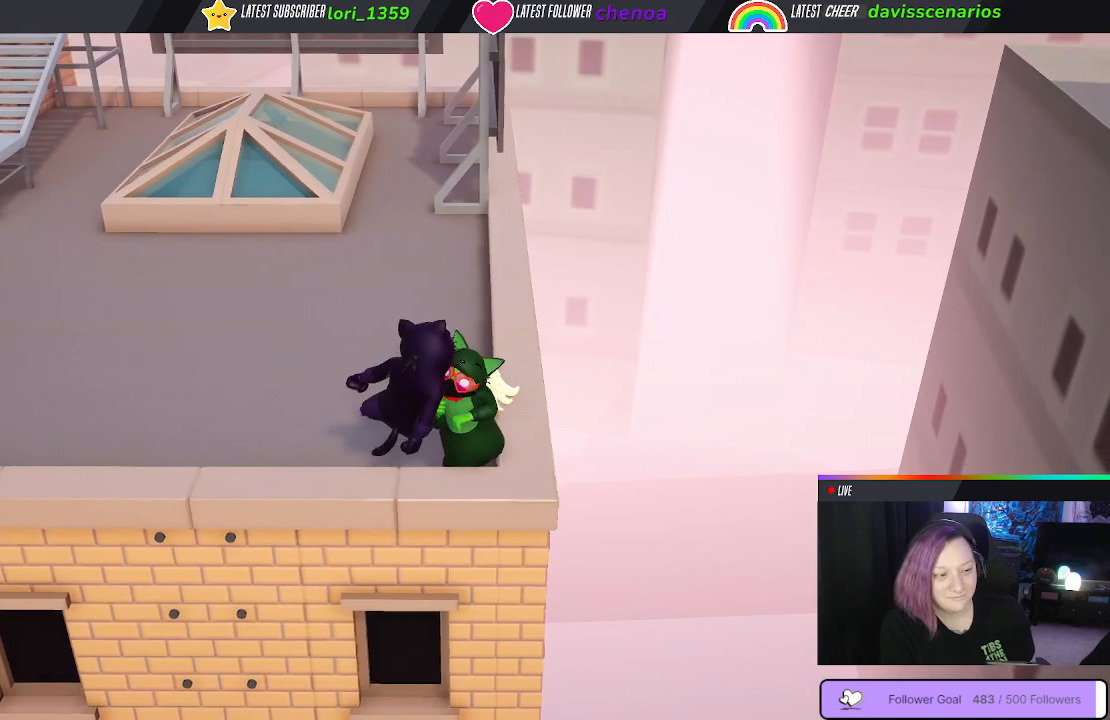
{"buttons": ["Y", "R1", "L3"], "left_stick": "down-right", "right_stick": "center", "events": []}
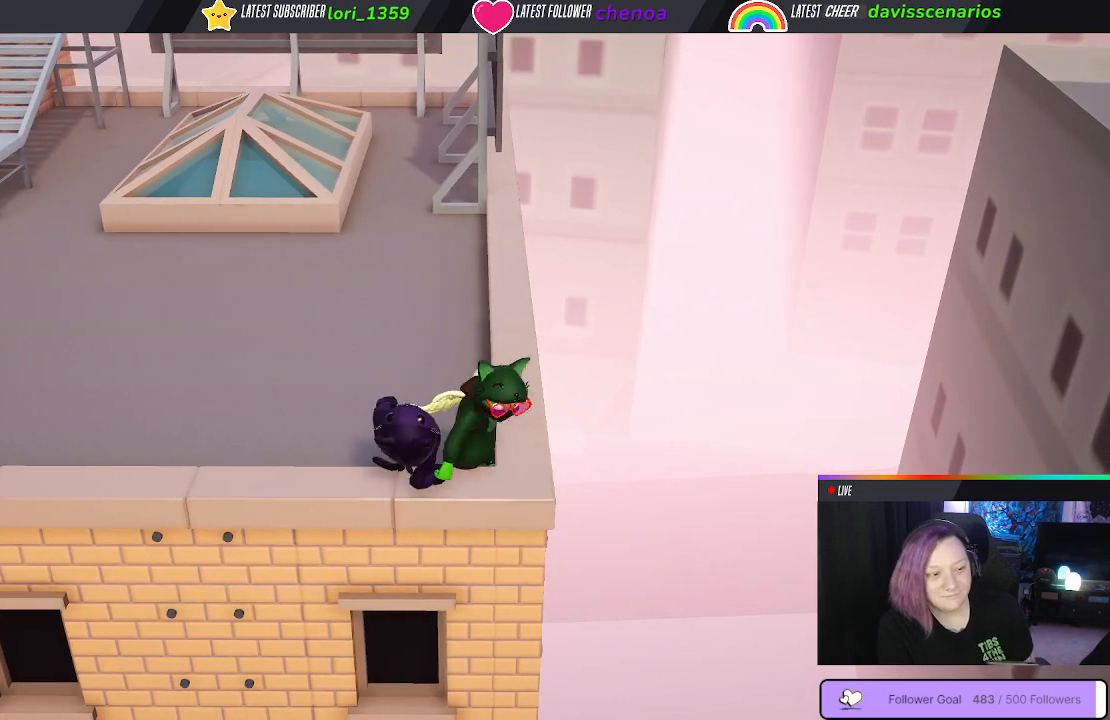
{"buttons": ["Y", "R1", "L3"], "left_stick": "down-right", "right_stick": "center", "events": []}
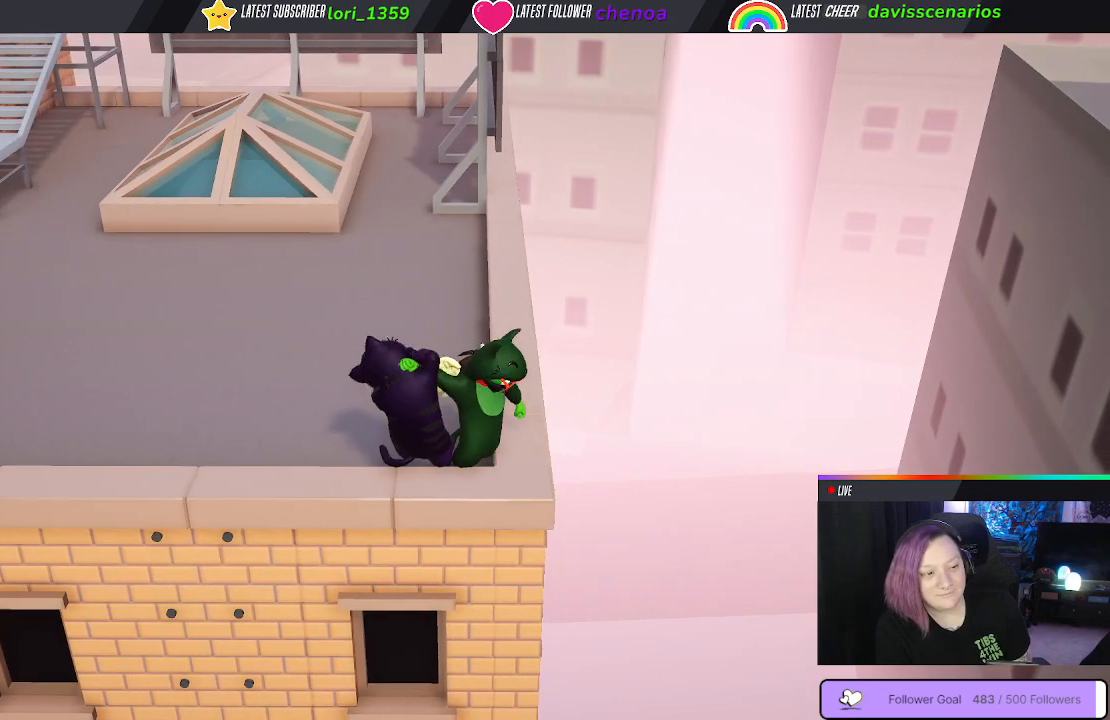
{"buttons": ["R1"], "left_stick": "left", "right_stick": "center", "events": [[17, "Y", "up"], [33, "L3", "up"], [50, "left_stick", "up-left"], [183, "left_stick", "left"]]}
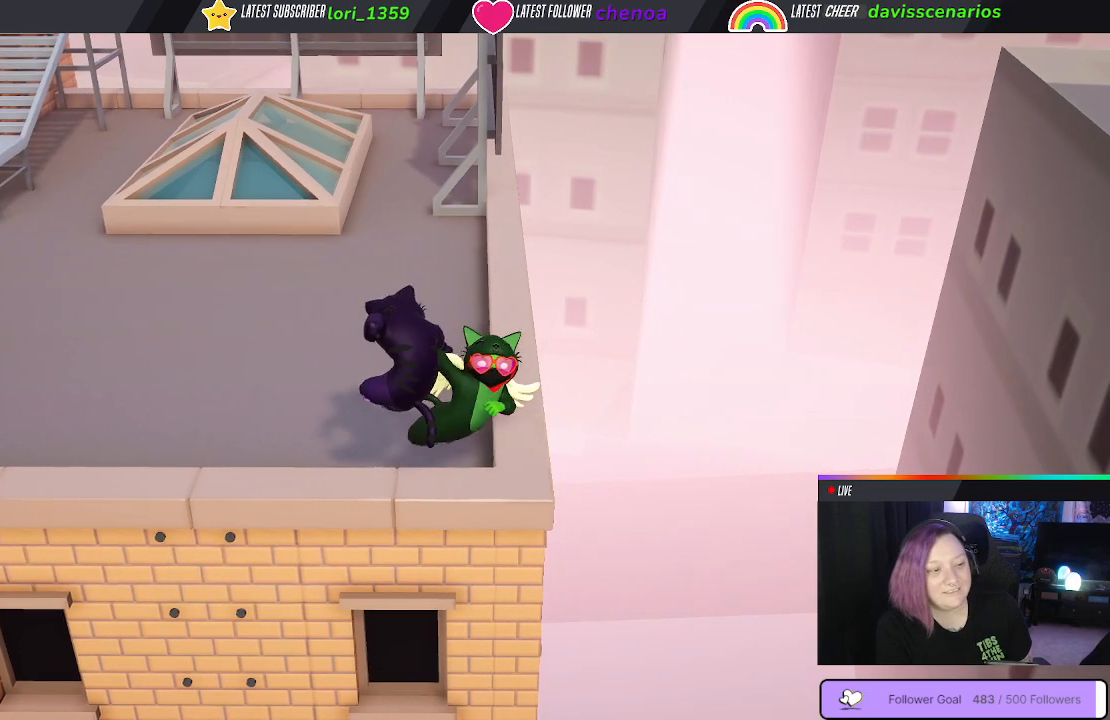
{"buttons": ["L1", "R1"], "left_stick": "up-left", "right_stick": "center", "events": [[383, "L1", "down"], [400, "left_stick", "up-left"]]}
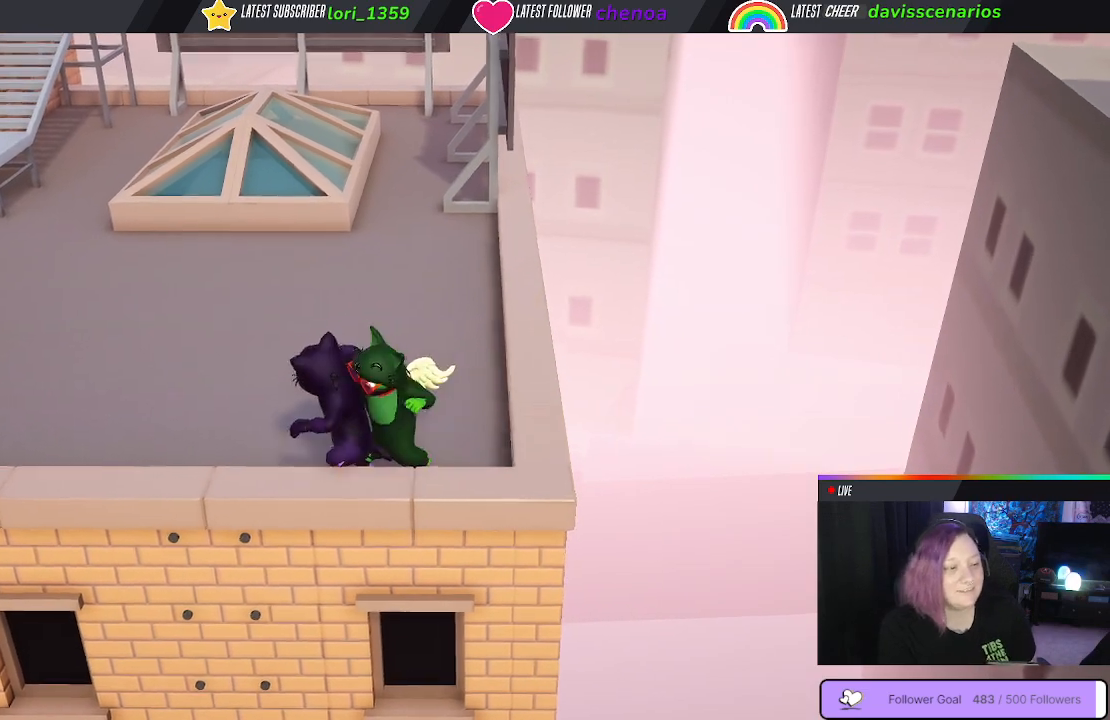
{"buttons": ["L1", "R1"], "left_stick": "center", "right_stick": "center", "events": [[83, "L1", "up"], [150, "left_stick", "center"], [233, "L1", "down"], [317, "L1", "up"], [433, "L1", "down"]]}
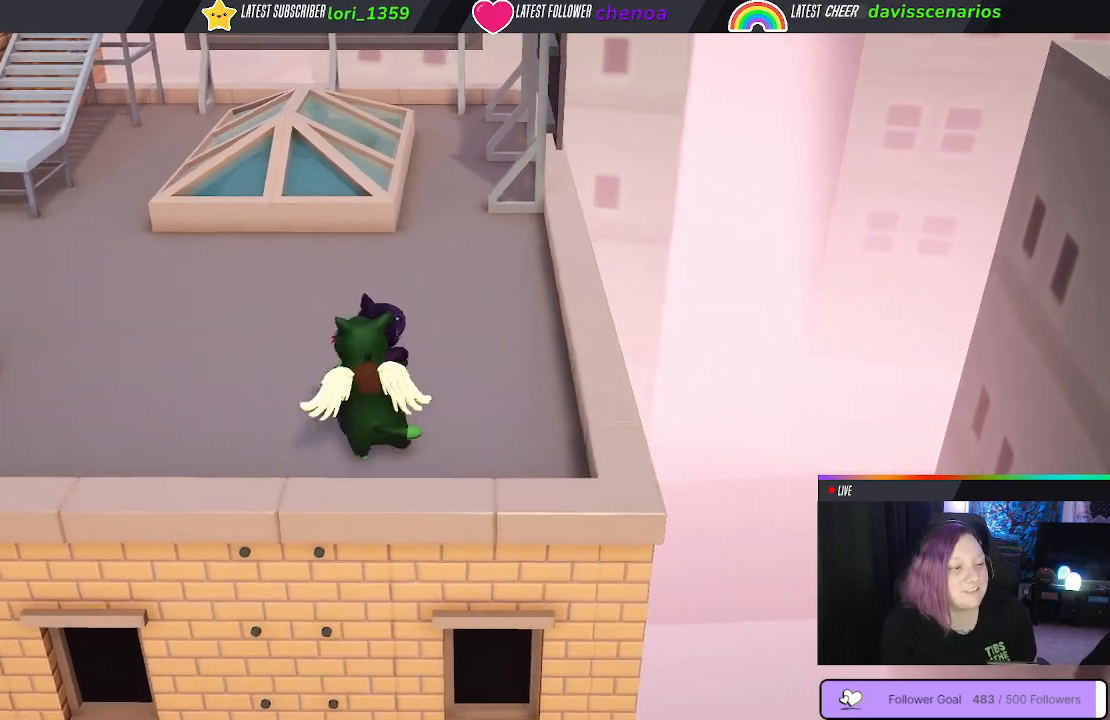
{"buttons": ["R1"], "left_stick": "center", "right_stick": "center", "events": [[17, "L1", "up"], [133, "L1", "down"], [233, "L1", "up"], [400, "L1", "down"], [483, "L1", "up"]]}
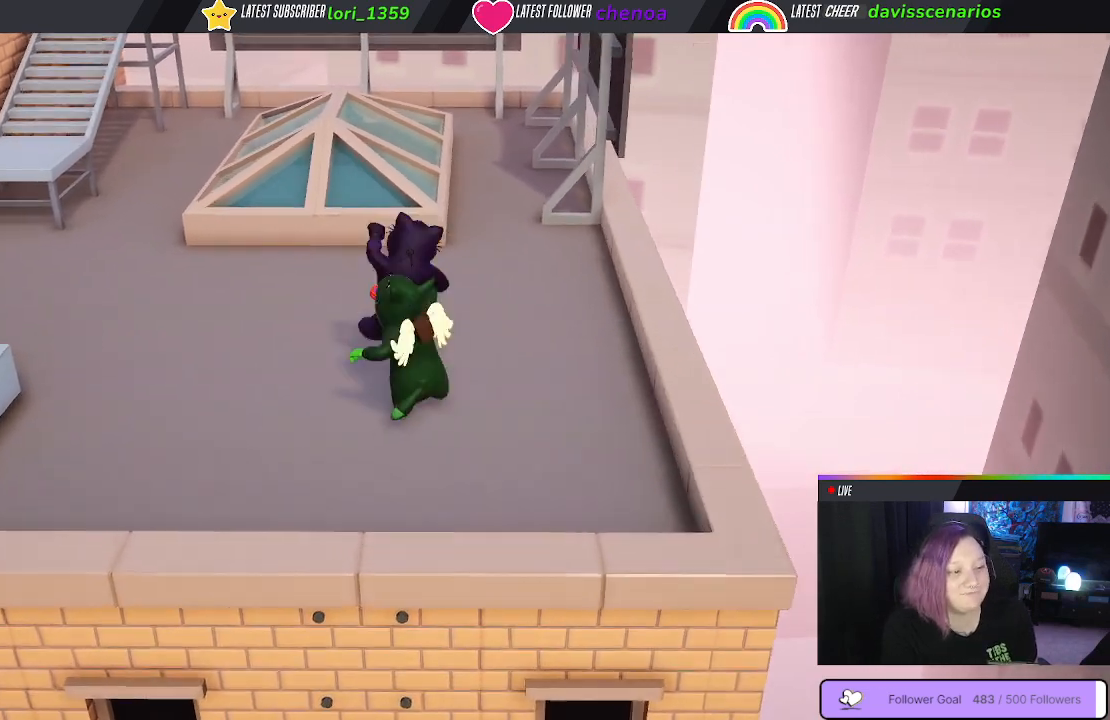
{"buttons": ["R1"], "left_stick": "center", "right_stick": "center", "events": [[83, "L1", "down"], [150, "L1", "up"], [250, "L1", "down"], [317, "L1", "up"], [417, "L1", "down"], [467, "L1", "up"]]}
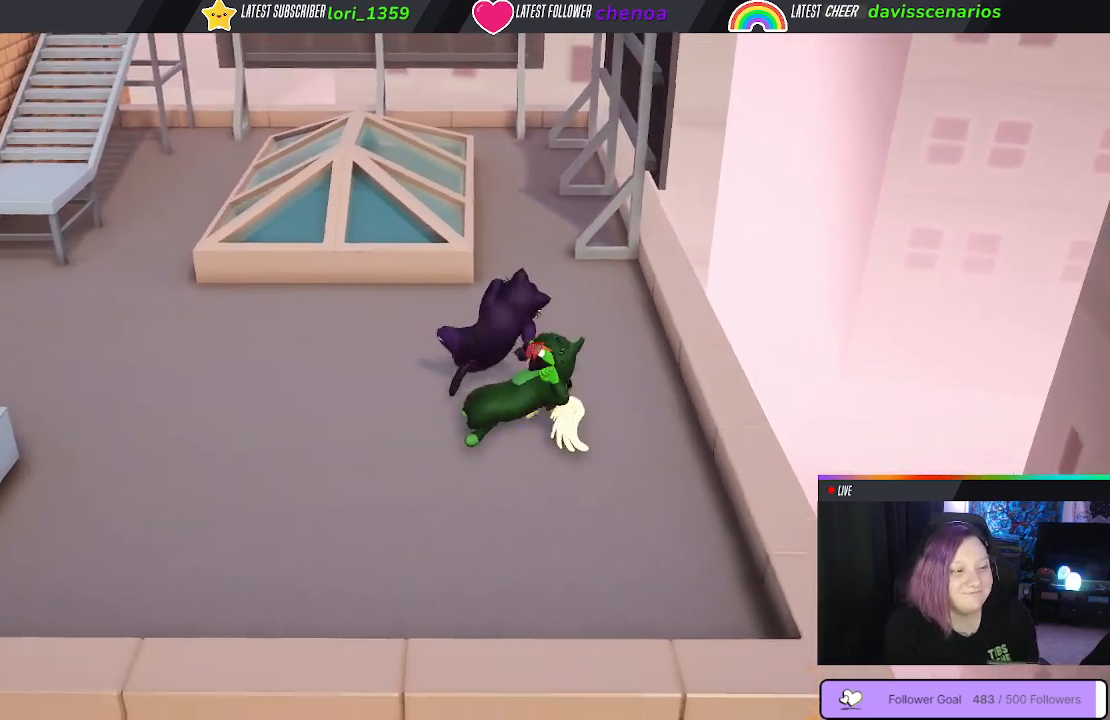
{"buttons": ["L1", "R1"], "left_stick": "center", "right_stick": "center", "events": [[67, "L1", "down"], [133, "L1", "up"], [200, "L1", "down"], [283, "L1", "up"], [350, "L1", "down"], [450, "L1", "up"], [483, "L1", "down"]]}
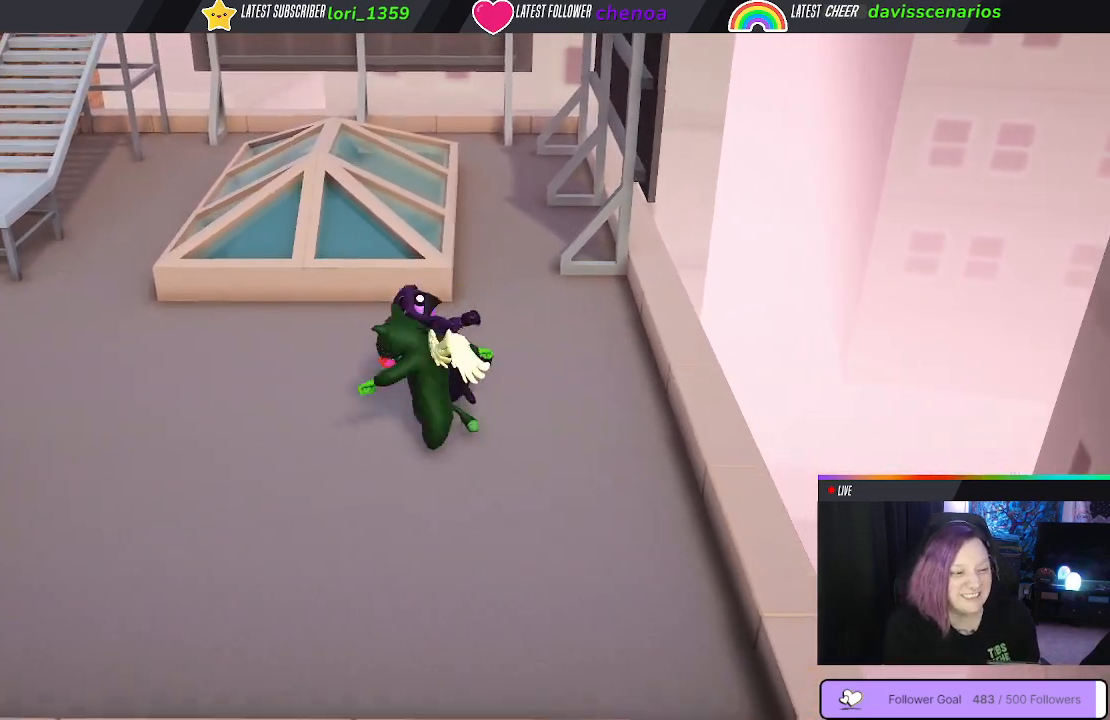
{"buttons": ["R1"], "left_stick": "center", "right_stick": "center", "events": [[50, "L1", "up"], [133, "L1", "down"], [200, "L1", "up"], [267, "L1", "down"], [367, "L1", "up"], [417, "L1", "down"], [500, "L1", "up"]]}
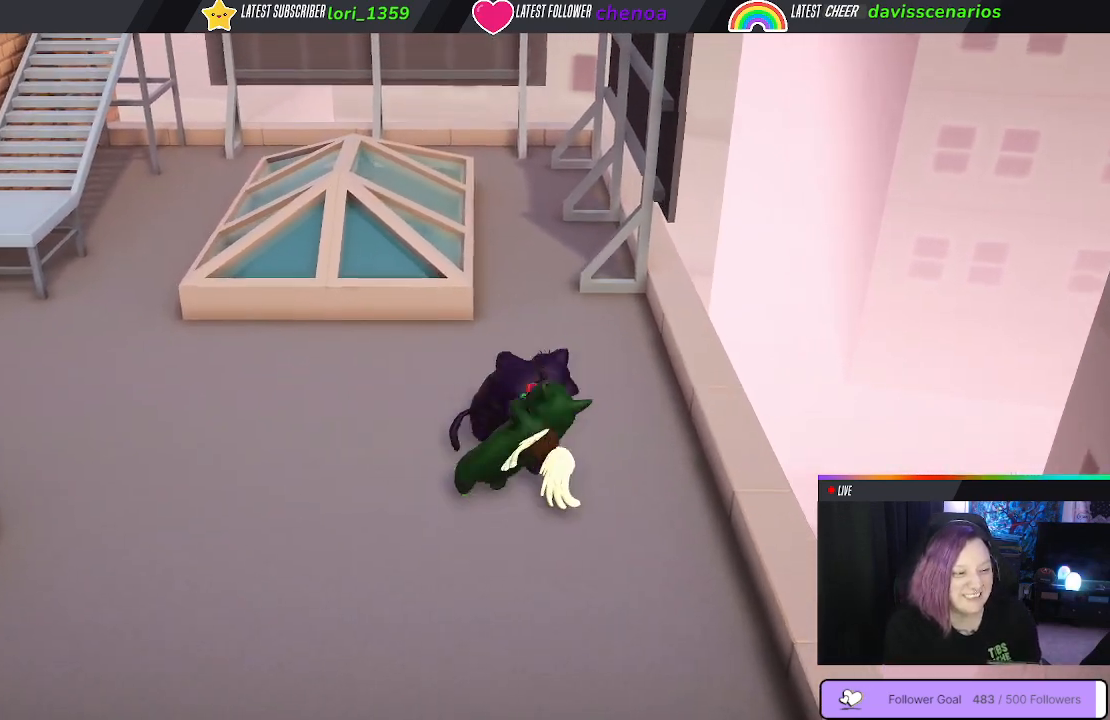
{"buttons": ["L1", "R1"], "left_stick": "center", "right_stick": "center", "events": [[67, "L1", "down"], [150, "L1", "up"], [150, "R2", "down"], [217, "L1", "down"], [217, "R2", "up"], [267, "L1", "up"], [317, "L1", "down"], [417, "L1", "up"], [483, "L1", "down"]]}
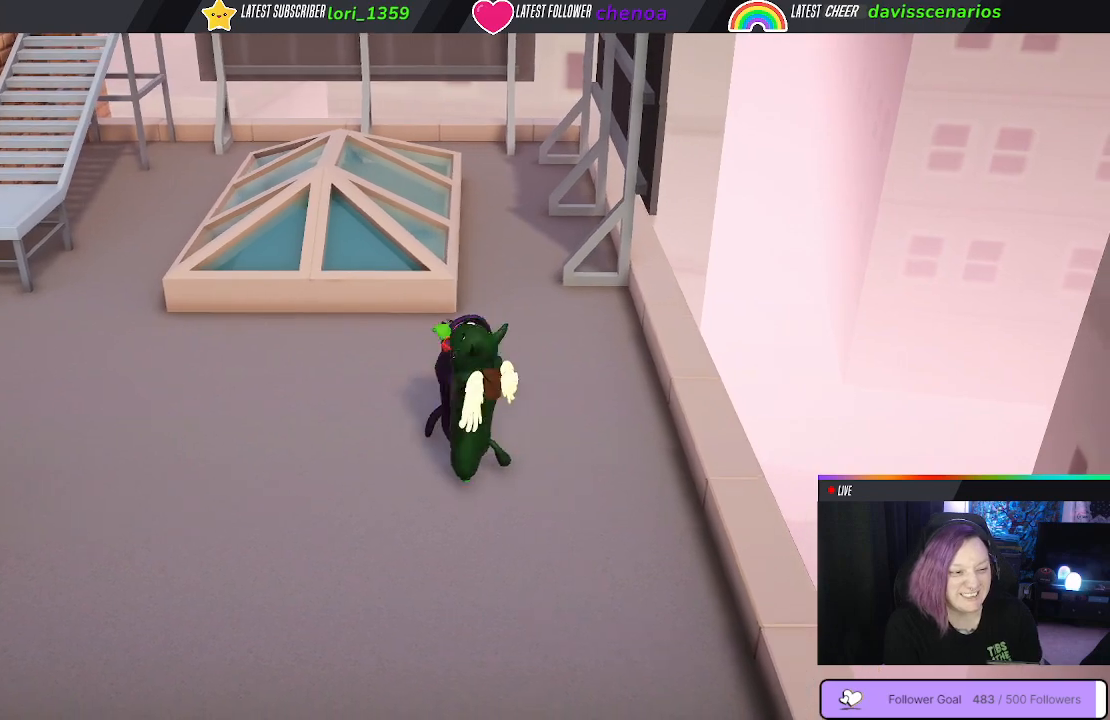
{"buttons": ["R1"], "left_stick": "center", "right_stick": "center", "events": [[50, "L1", "up"], [117, "L1", "down"], [183, "L1", "up"], [250, "L1", "down"], [317, "L1", "up"], [400, "L1", "down"], [467, "L1", "up"]]}
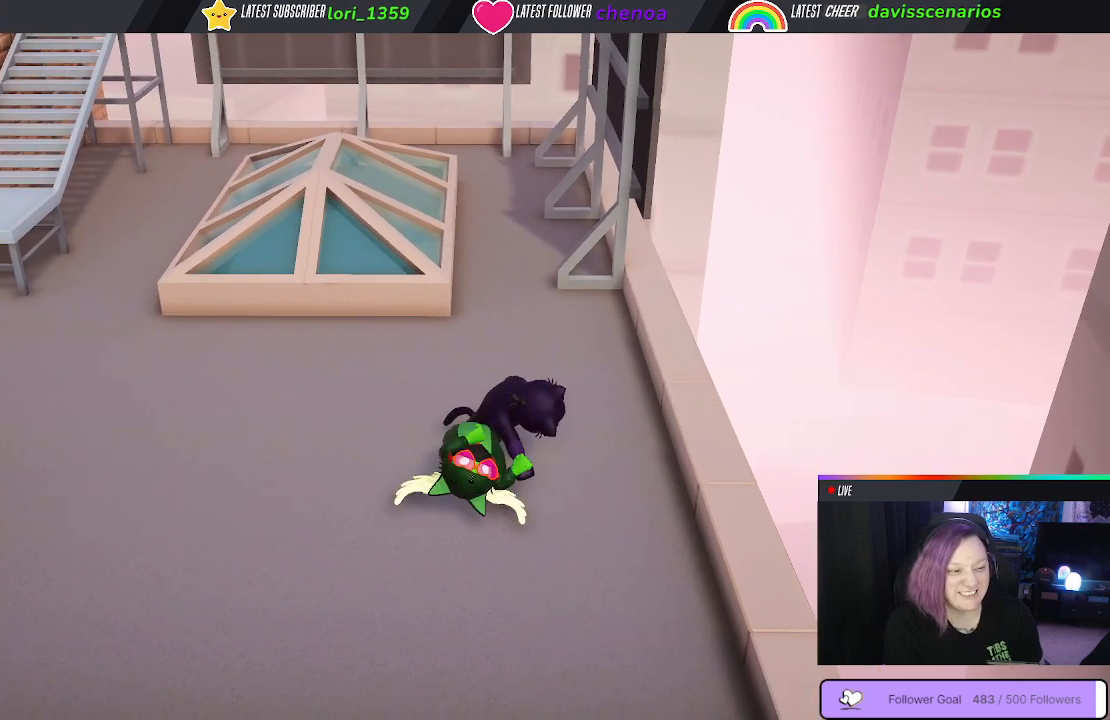
{"buttons": ["R1"], "left_stick": "center", "right_stick": "center", "events": [[50, "L1", "down"], [117, "L1", "up"], [200, "L1", "down"], [250, "L1", "up"], [333, "L1", "down"], [417, "L1", "up"]]}
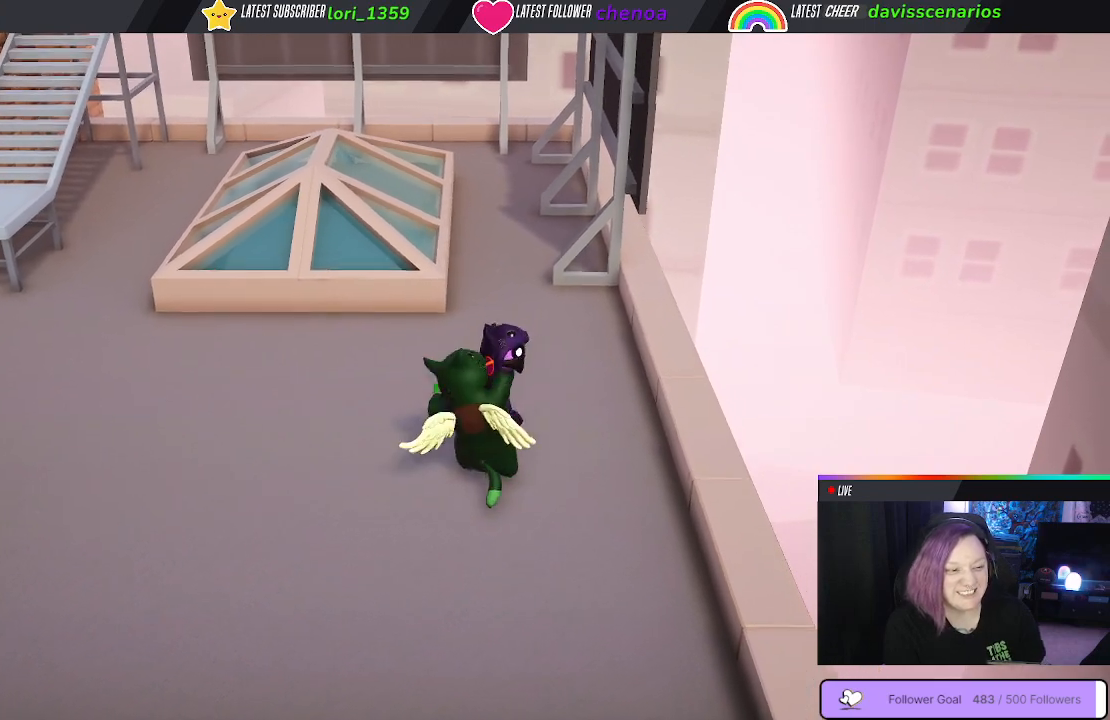
{"buttons": ["L1", "R1"], "left_stick": "center", "right_stick": "center", "events": [[17, "L1", "down"], [67, "L1", "up"], [150, "L1", "down"], [217, "L1", "up"], [300, "L1", "down"], [367, "L1", "up"], [467, "L1", "down"]]}
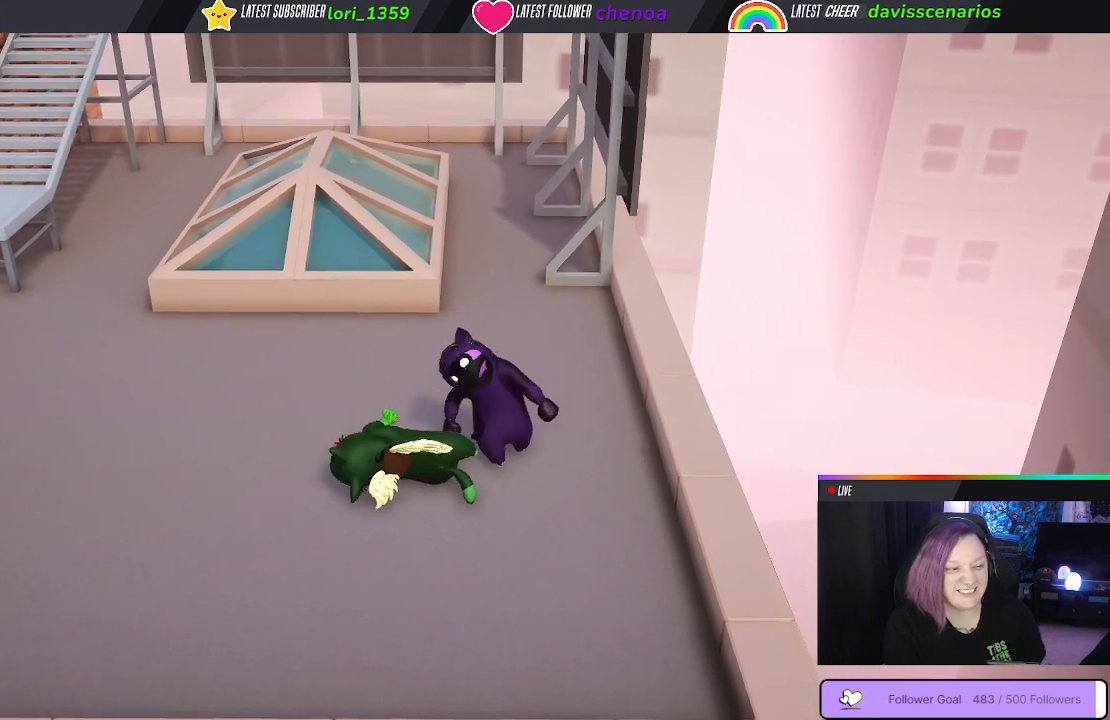
{"buttons": ["R1"], "left_stick": "center", "right_stick": "center", "events": [[33, "L1", "up"], [117, "L1", "down"], [200, "L1", "up"], [267, "L1", "down"], [317, "L1", "up"]]}
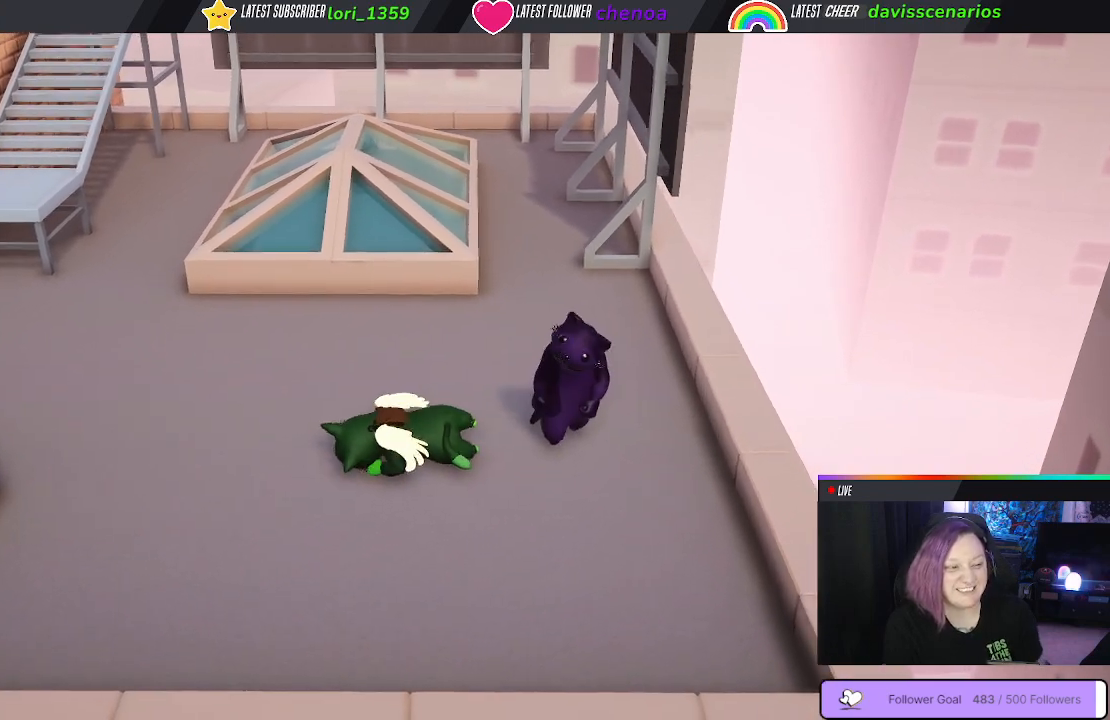
{"buttons": [], "left_stick": "center", "right_stick": "center", "events": [[183, "R1", "up"]]}
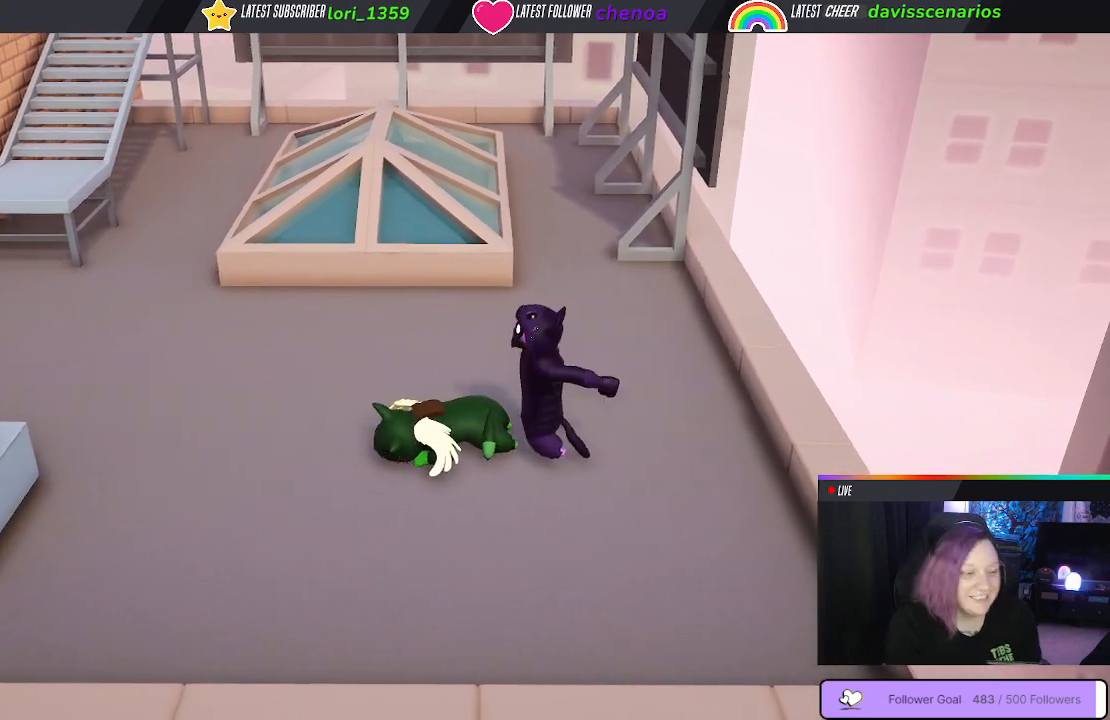
{"buttons": [], "left_stick": "right", "right_stick": "center", "events": [[267, "left_stick", "up"], [350, "left_stick", "right"]]}
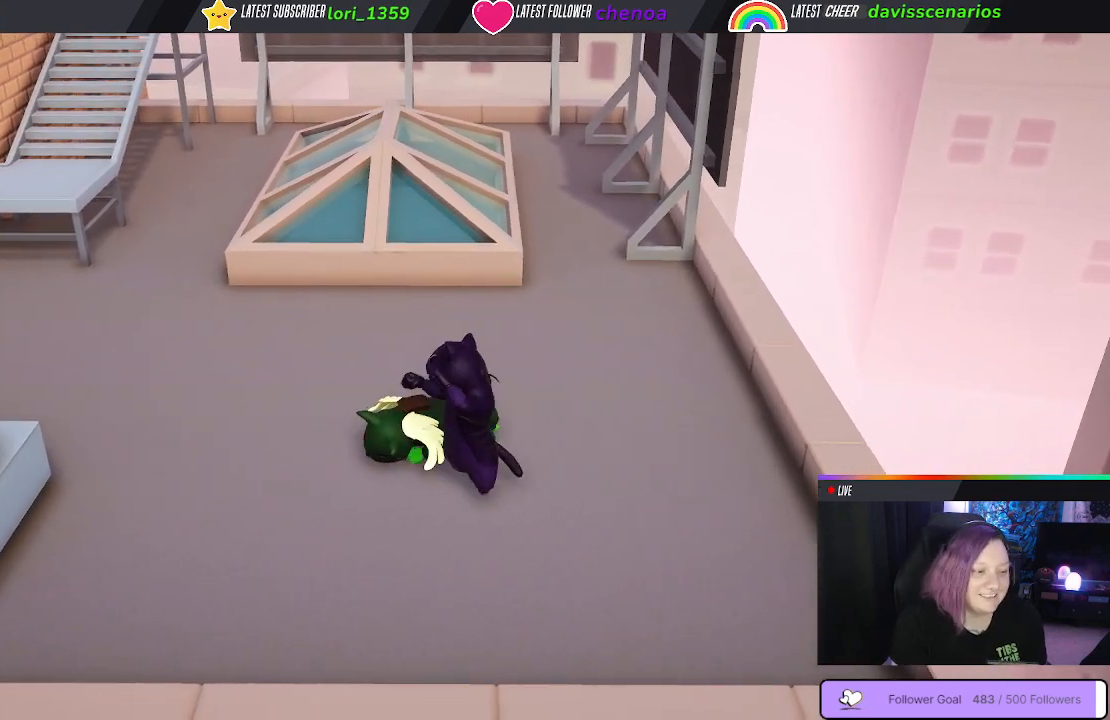
{"buttons": [], "left_stick": "right", "right_stick": "center", "events": []}
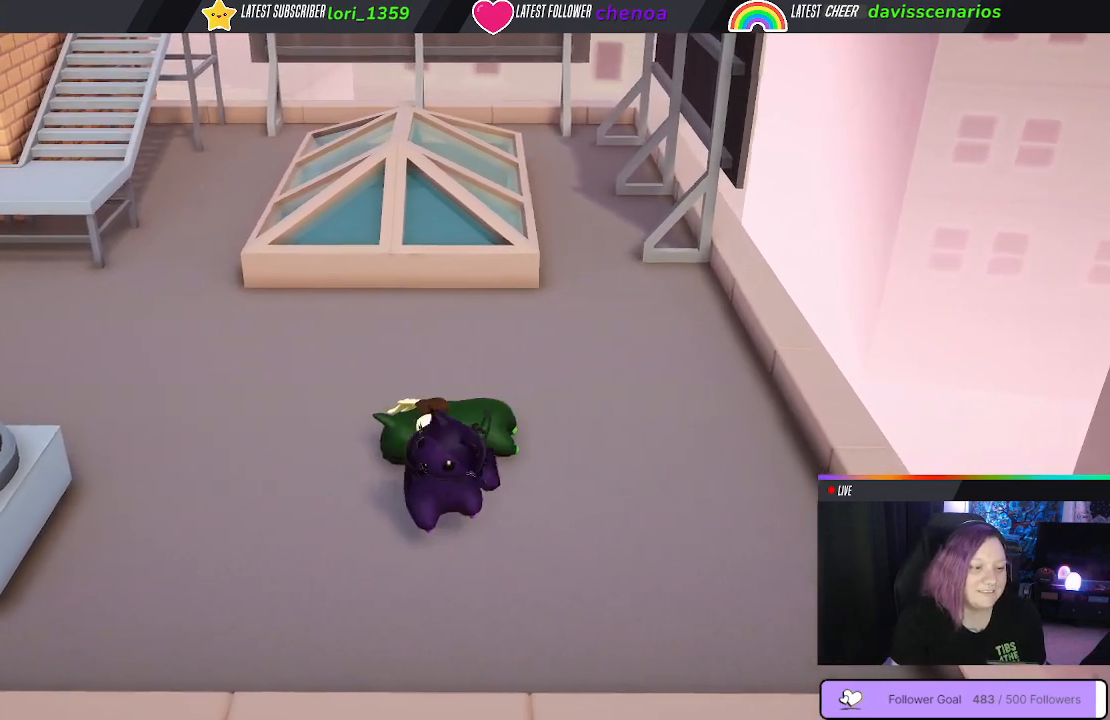
{"buttons": [], "left_stick": "up-right", "right_stick": "center", "events": [[350, "left_stick", "up-right"]]}
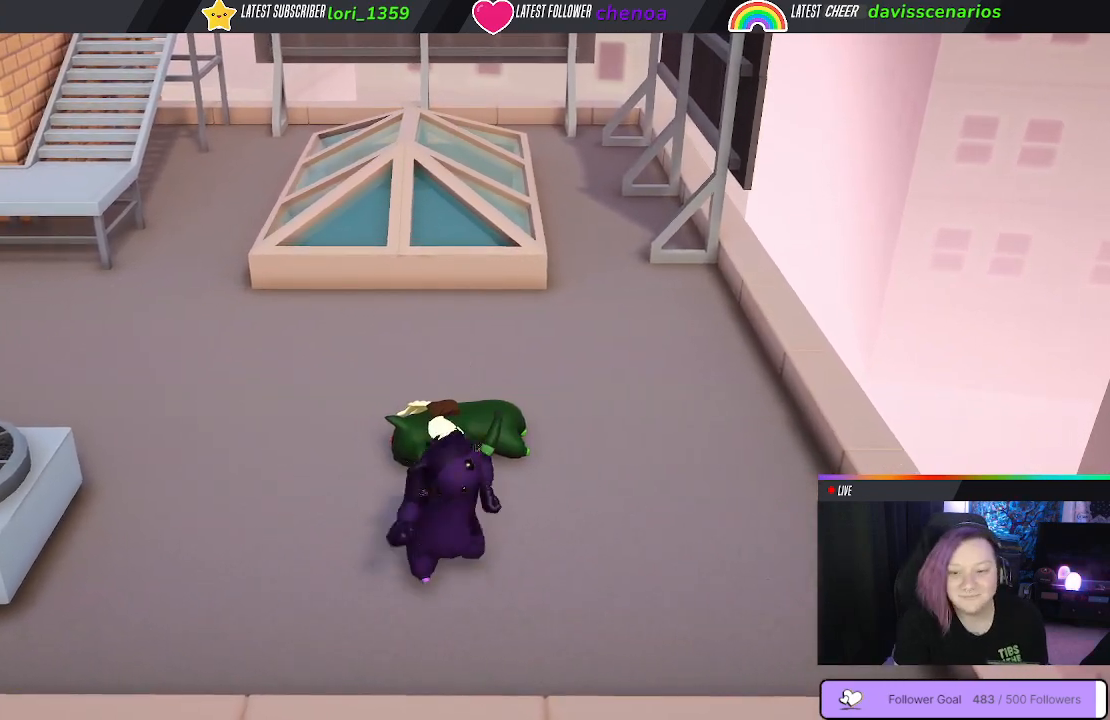
{"buttons": ["R1"], "left_stick": "up-left", "right_stick": "center", "events": [[267, "R1", "down"], [367, "left_stick", "up-left"], [467, "B", "down"], [500, "B", "up"]]}
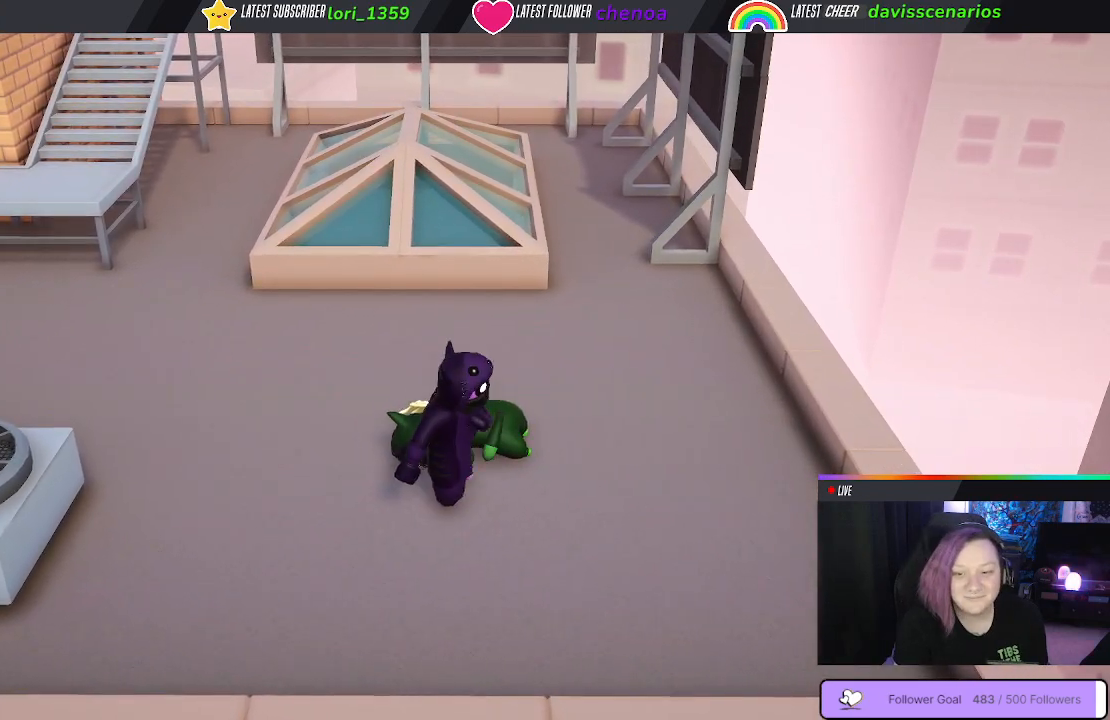
{"buttons": ["B", "R1"], "left_stick": "down-right", "right_stick": "center", "events": [[17, "left_stick", "left"], [133, "left_stick", "down-left"], [250, "B", "down"], [333, "B", "up"], [400, "left_stick", "down-right"], [433, "B", "down"]]}
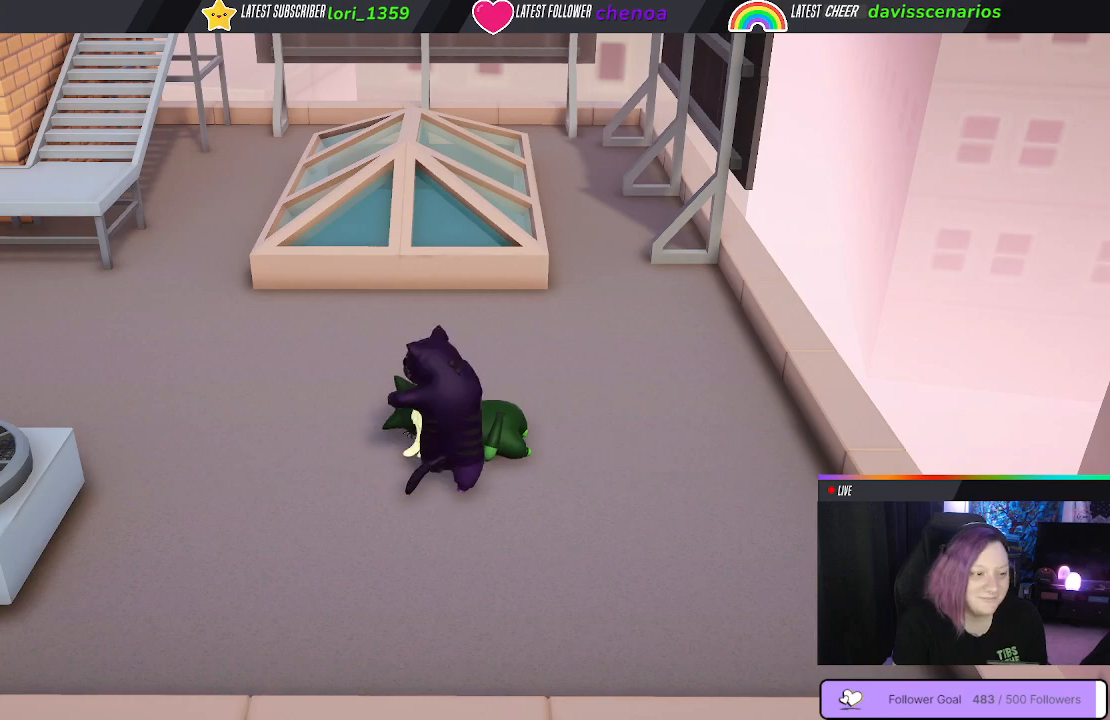
{"buttons": ["R1"], "left_stick": "down-right", "right_stick": "center", "events": [[17, "B", "up"], [33, "left_stick", "right"], [133, "B", "down"], [183, "left_stick", "up-right"], [233, "B", "up"], [333, "B", "down"], [417, "B", "up"], [500, "left_stick", "down-right"]]}
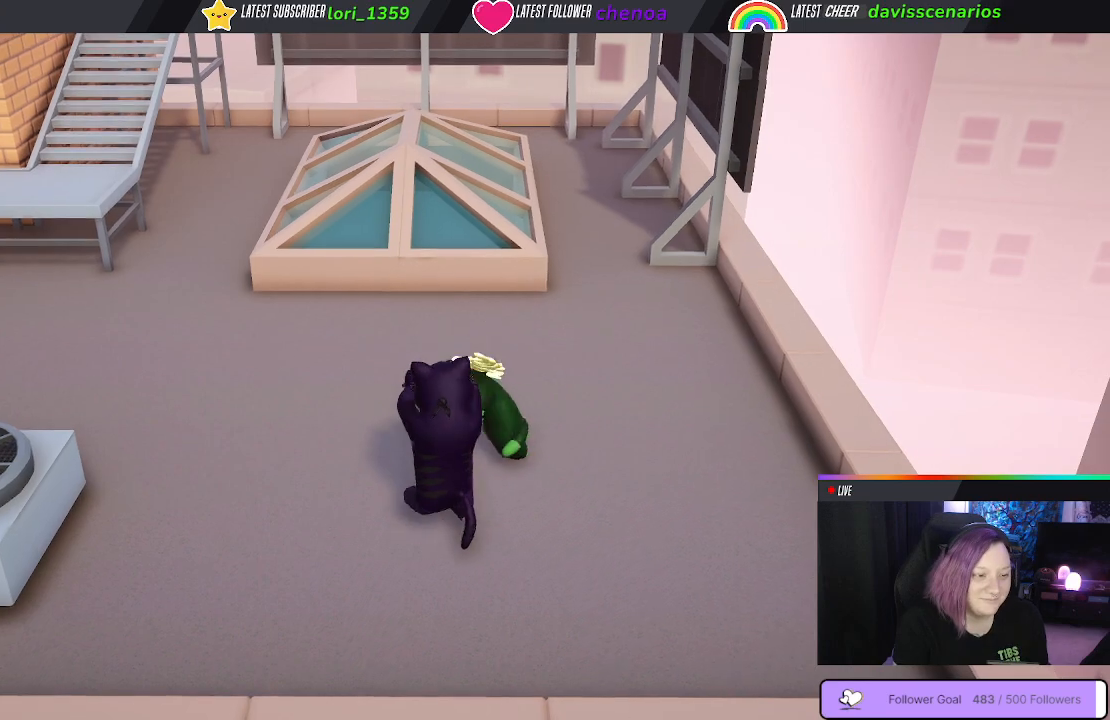
{"buttons": ["B", "L1", "R1"], "left_stick": "up", "right_stick": "center", "events": [[17, "B", "down"], [150, "B", "up"], [183, "left_stick", "up-left"], [283, "B", "down"], [283, "L1", "down"], [383, "B", "up"], [383, "left_stick", "up"], [467, "B", "down"]]}
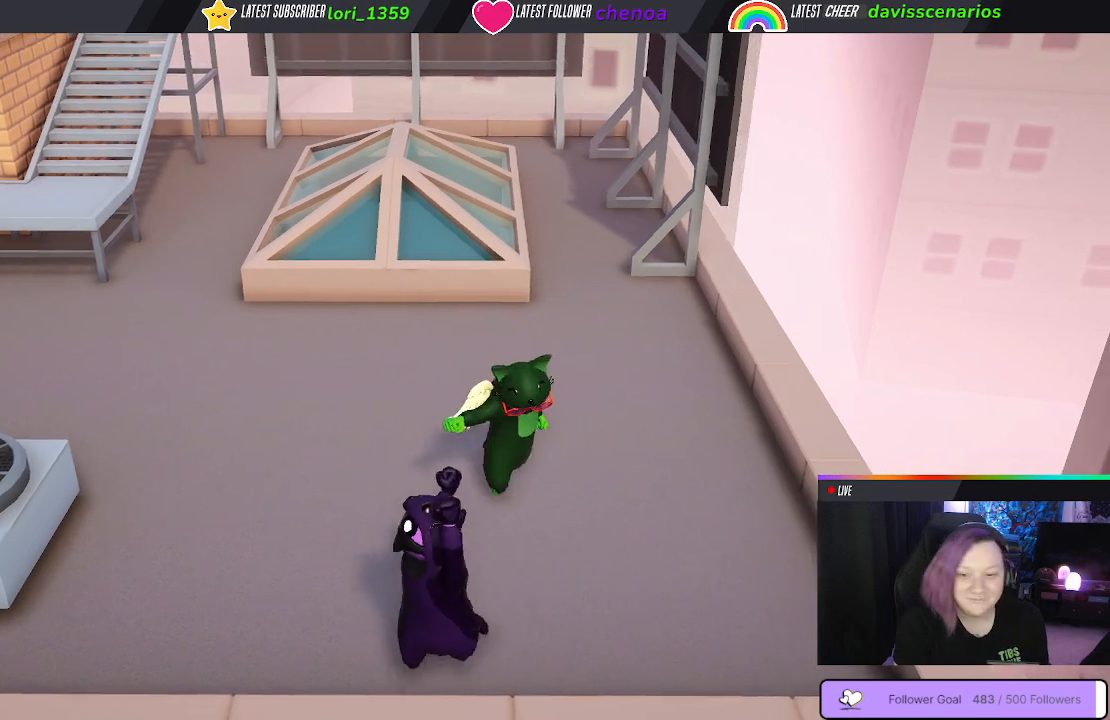
{"buttons": ["B", "L1", "R1"], "left_stick": "up", "right_stick": "center", "events": [[50, "B", "up"], [167, "B", "down"], [233, "B", "up"], [333, "B", "down"], [383, "B", "up"], [483, "B", "down"]]}
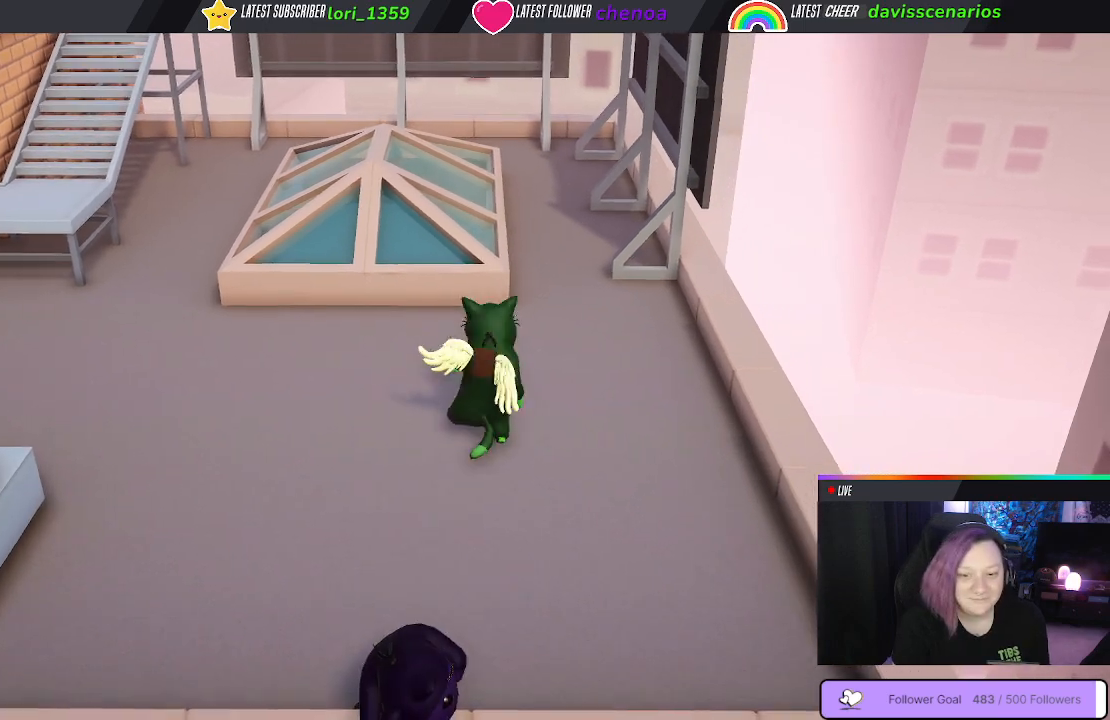
{"buttons": [], "left_stick": "left", "right_stick": "center", "events": [[67, "B", "up"], [350, "R1", "up"], [383, "L1", "up"], [483, "left_stick", "left"]]}
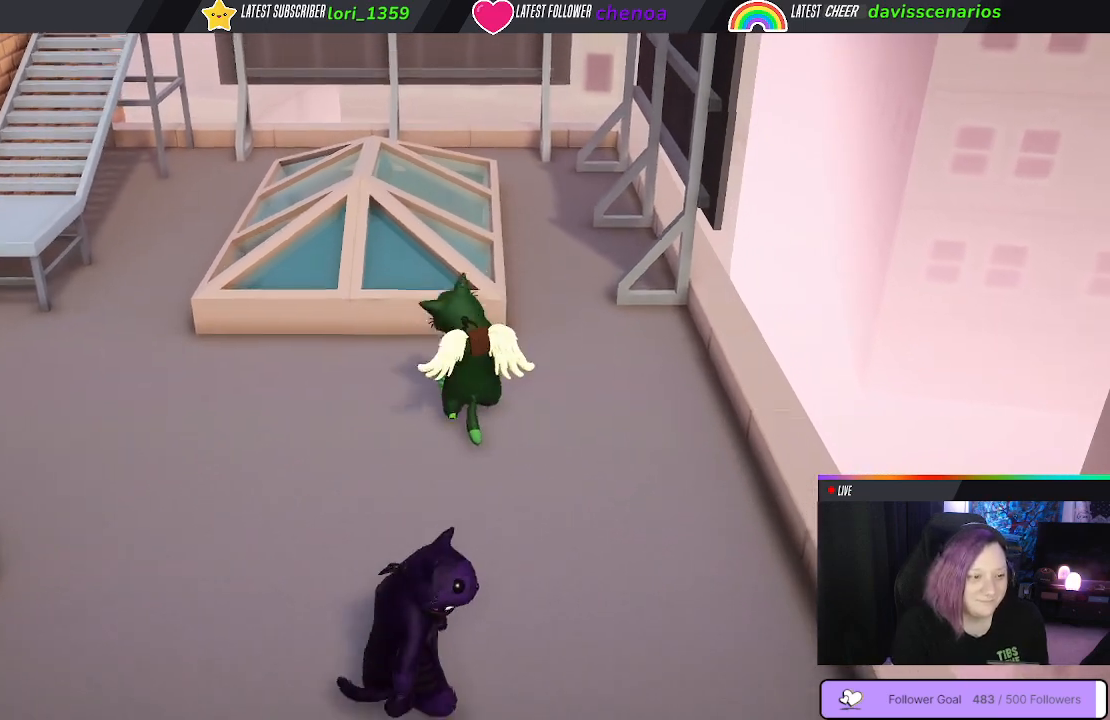
{"buttons": [], "left_stick": "down-right", "right_stick": "center", "events": [[17, "left_stick", "down-left"], [483, "left_stick", "down-right"]]}